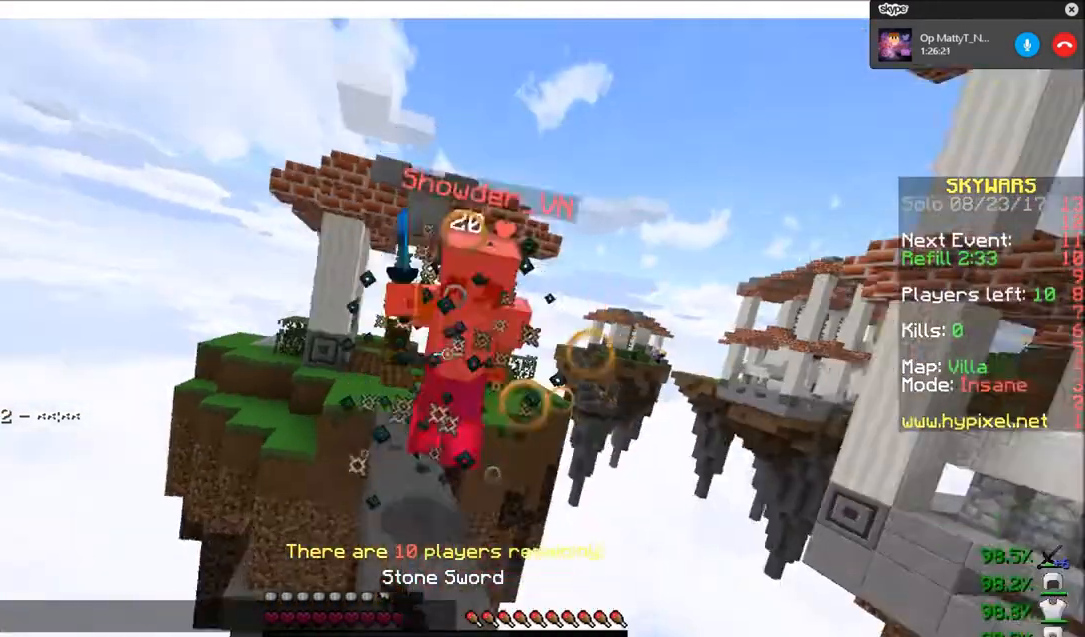
Gameplay with keyboard and mouse; each line is a JSON object with the keys and mouse buttons held at the frame after it. "events" lists presses ("down") and releases ("up") of "a", "d", "s", "w", "mouse_left" and "mouse_right" between this image and that frame as [ms after this image, input, new state], when the widget could be followed in between. "mouse_left", "mouse_right" = the "left", "right" buttons of the "mouse" list. No other keys are recorded. Fast repeated clicks can show as one long hold. Mouse movement is not recorded.
{"keys": ["w"], "mouse": ["left"], "events": [[467, "s", "up"], [500, "w", "down"]]}
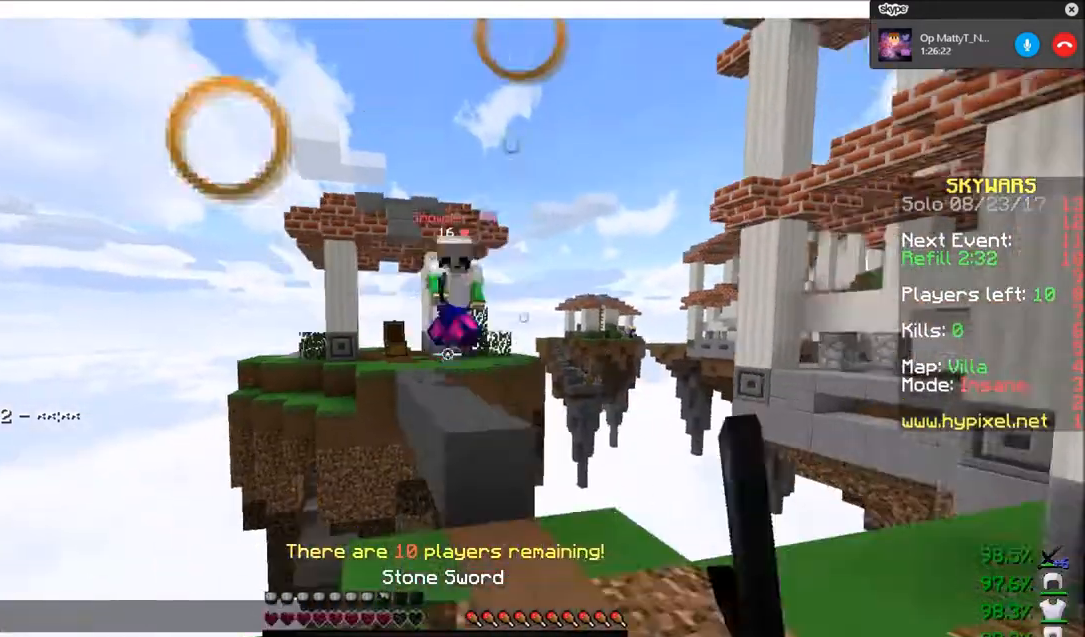
{"keys": ["d", "w"], "mouse": ["left", "right"], "events": [[67, "mouse_right", "down"], [167, "d", "down"]]}
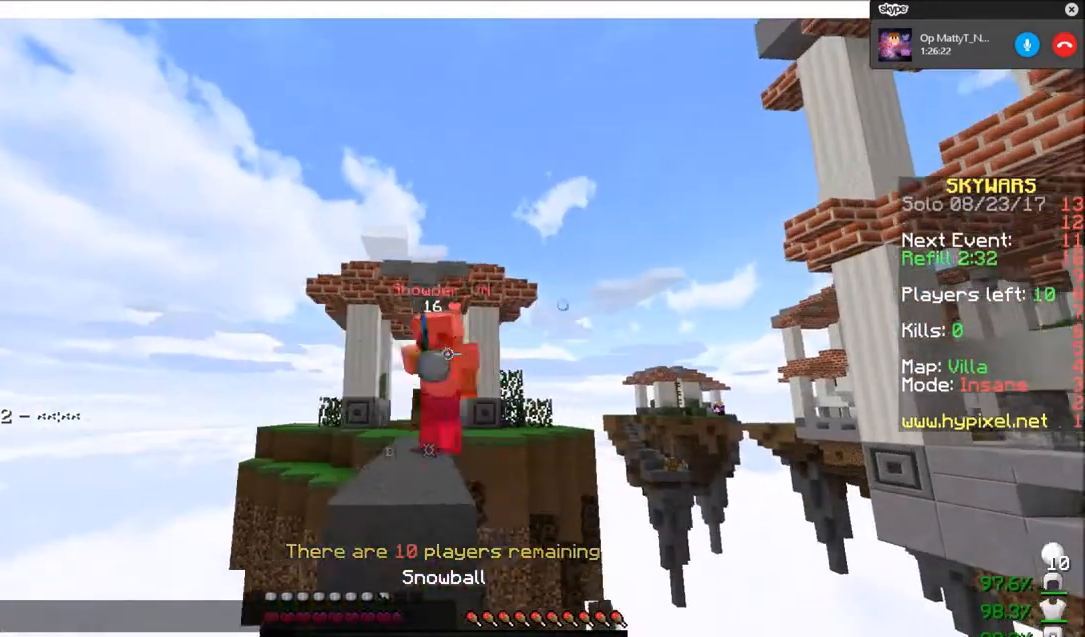
{"keys": ["w"], "mouse": ["left"], "events": [[200, "mouse_right", "up"], [333, "d", "up"]]}
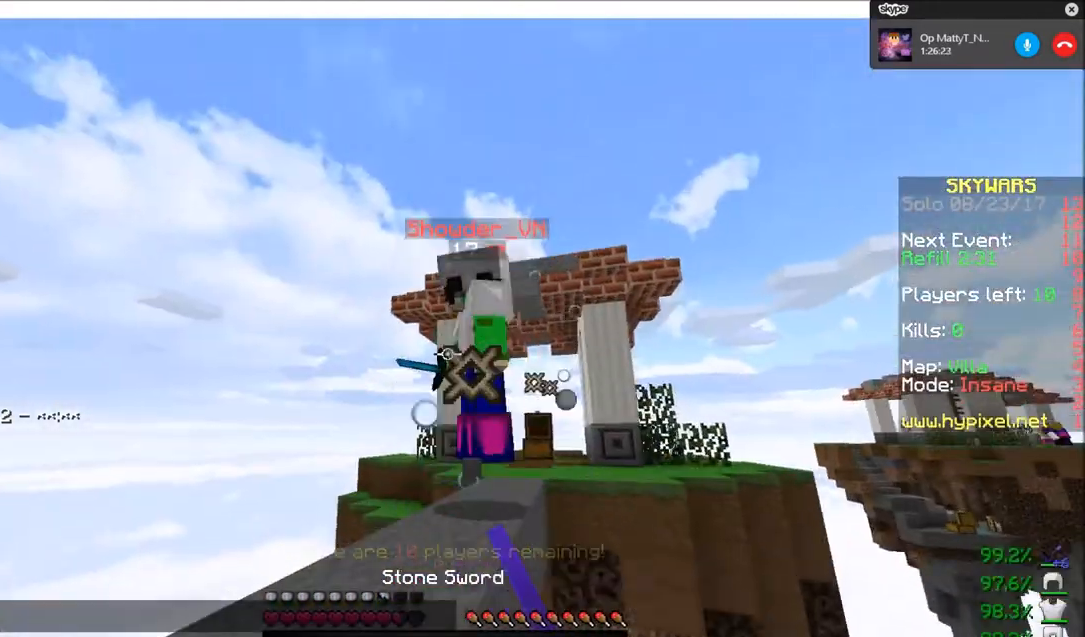
{"keys": ["a", "s"], "mouse": ["left"], "events": [[67, "s", "down"], [167, "w", "up"], [501, "a", "down"]]}
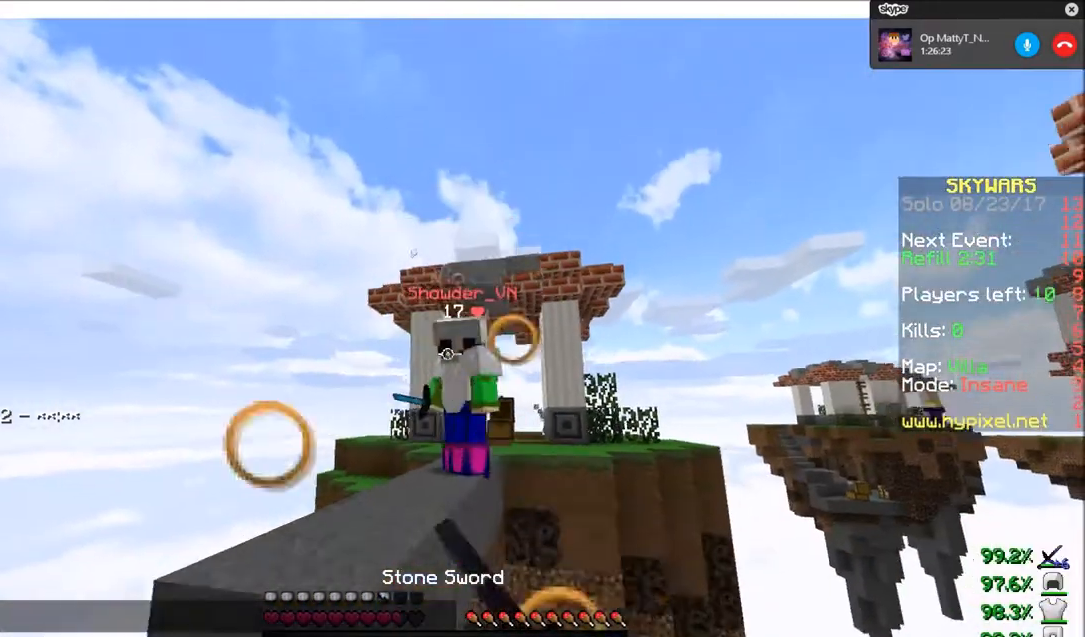
{"keys": ["s"], "mouse": ["left", "right"], "events": [[33, "s", "up"], [333, "mouse_right", "down"], [367, "s", "down"], [467, "a", "up"]]}
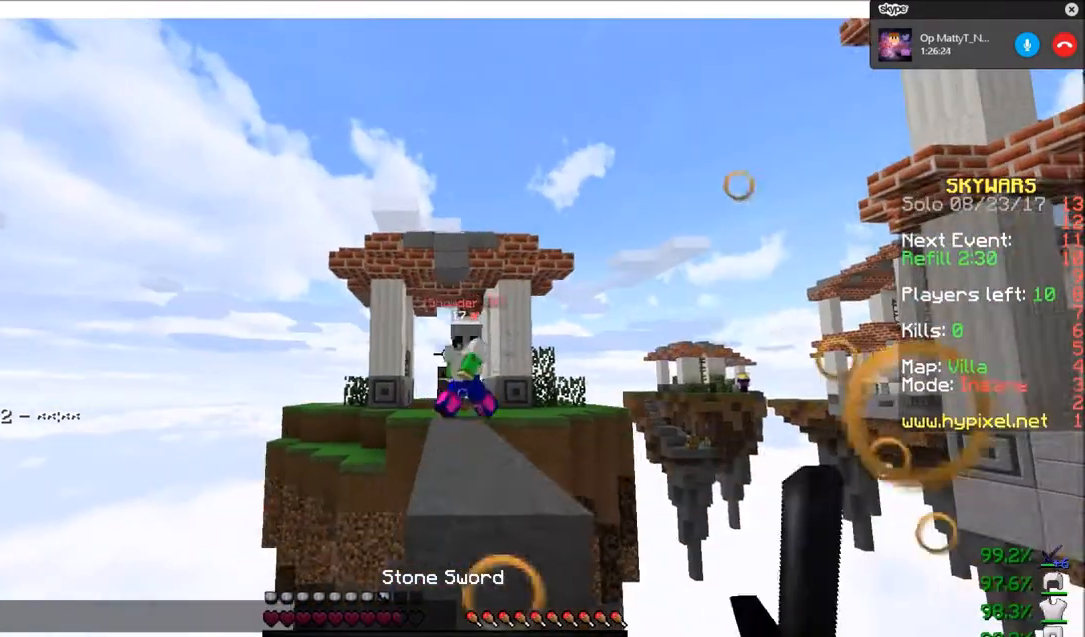
{"keys": [], "mouse": [], "events": [[33, "mouse_right", "up"], [167, "mouse_left", "up"], [300, "s", "up"]]}
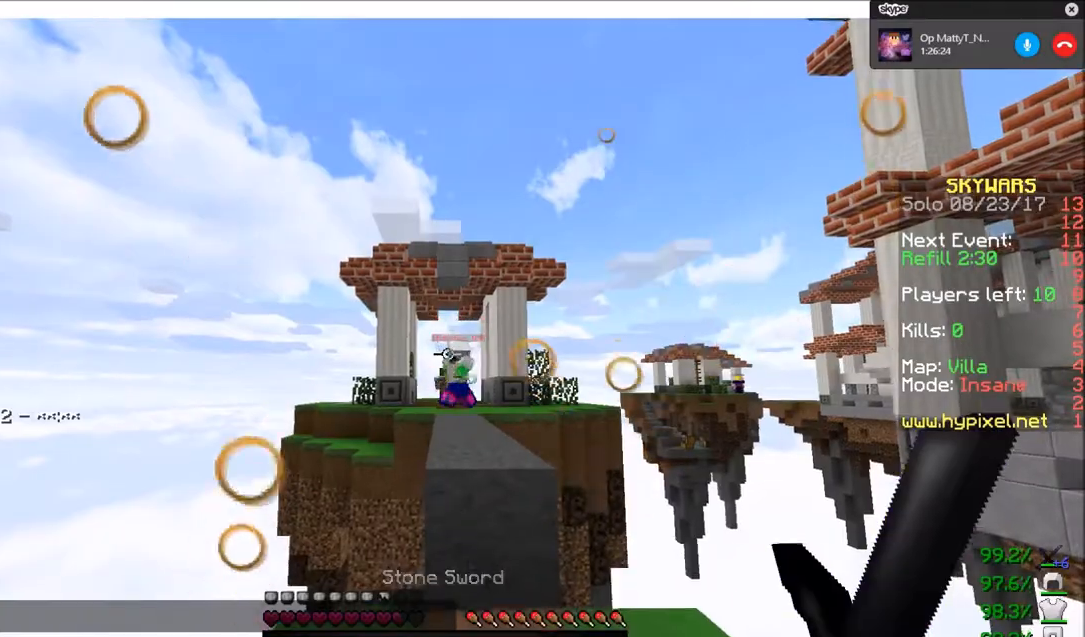
{"keys": [], "mouse": [], "events": [[133, "s", "down"], [467, "s", "up"]]}
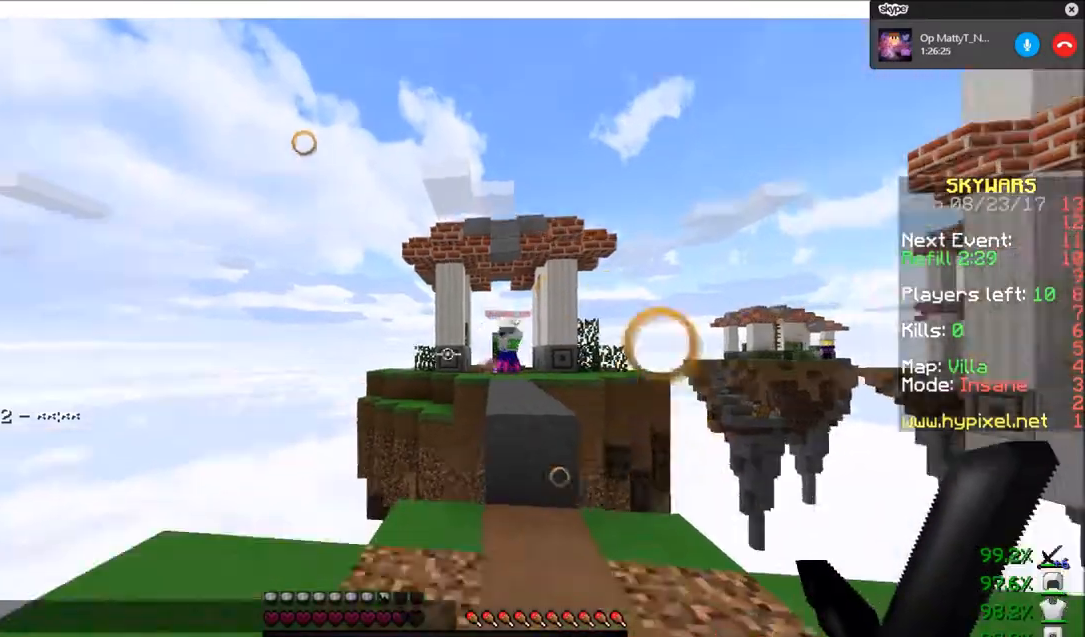
{"keys": [], "mouse": [], "events": []}
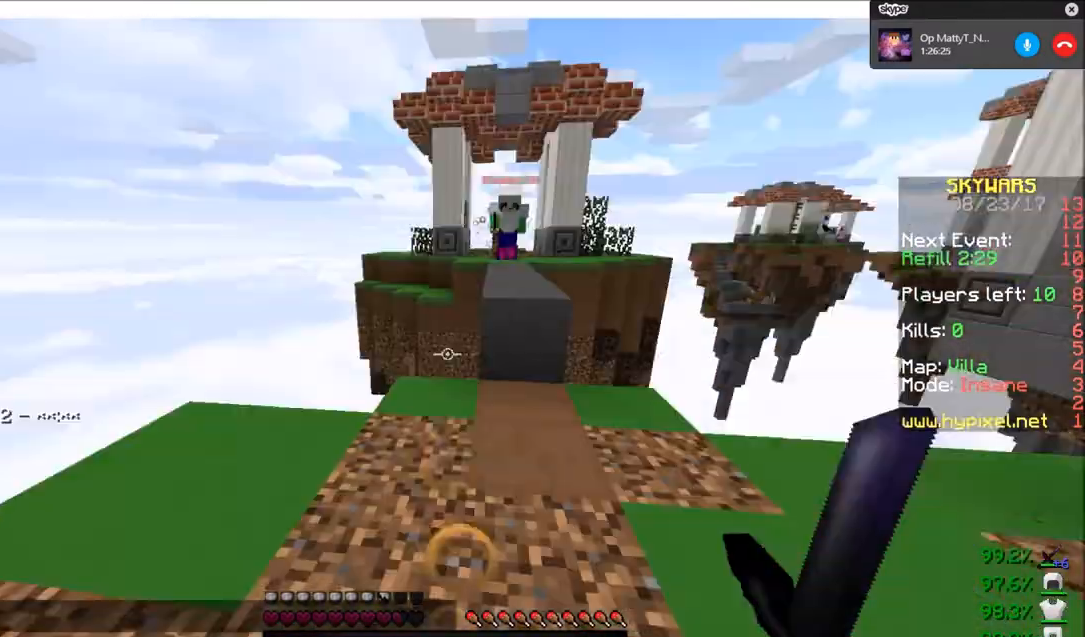
{"keys": [], "mouse": [], "events": []}
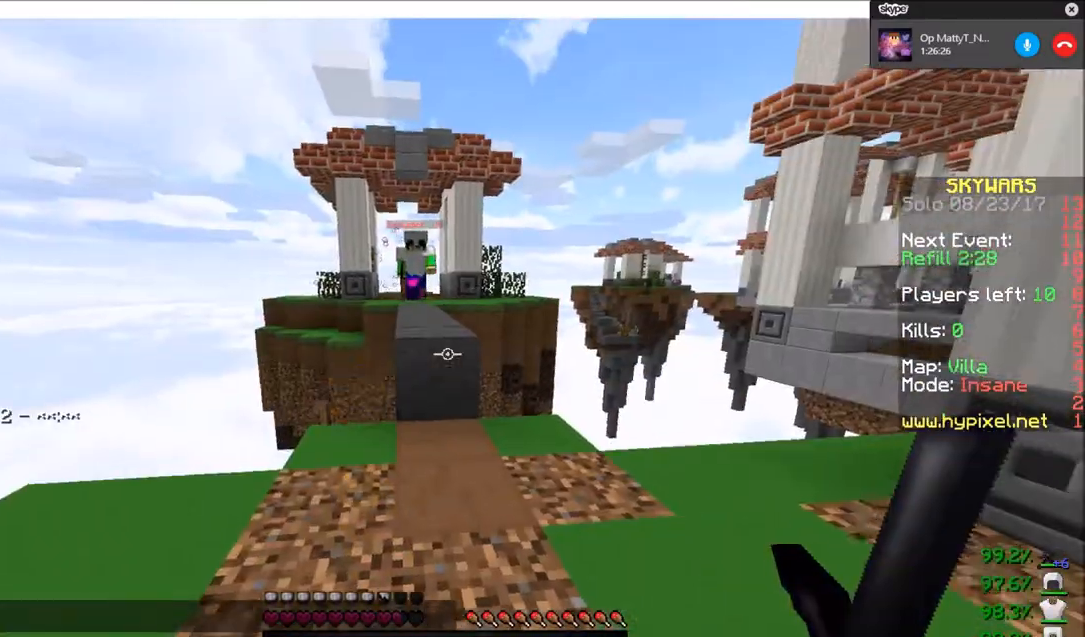
{"keys": ["w"], "mouse": ["left", "right"], "events": [[34, "w", "down"], [501, "mouse_left", "down"], [501, "mouse_right", "down"]]}
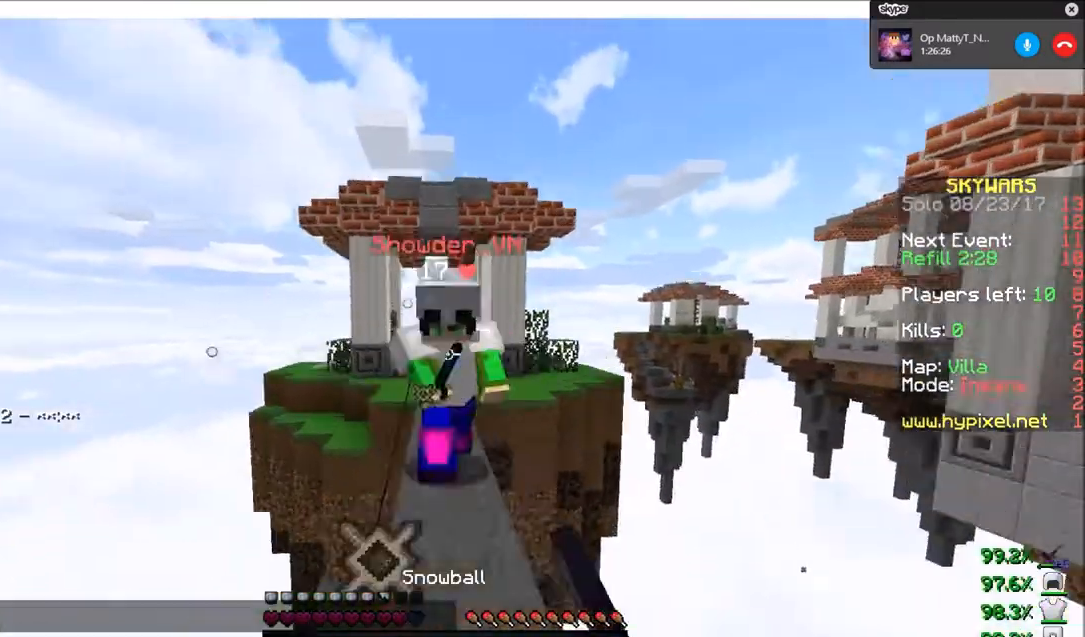
{"keys": ["s"], "mouse": ["left"], "events": [[133, "mouse_right", "up"], [200, "w", "up"], [233, "s", "down"]]}
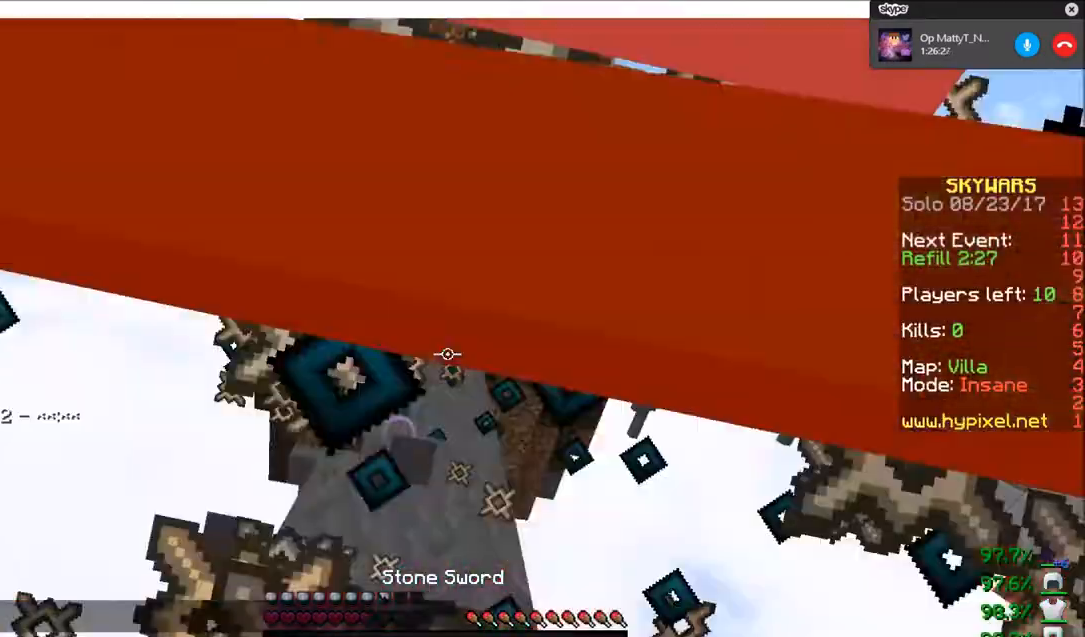
{"keys": ["s"], "mouse": ["left"], "events": []}
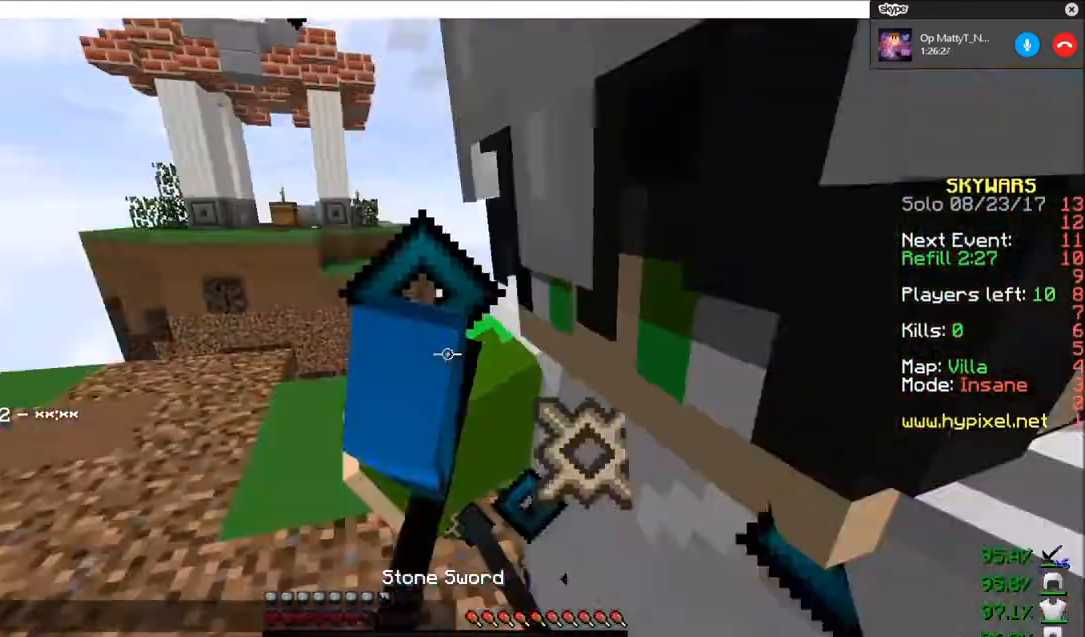
{"keys": ["w"], "mouse": ["left"], "events": [[333, "s", "up"], [333, "w", "down"]]}
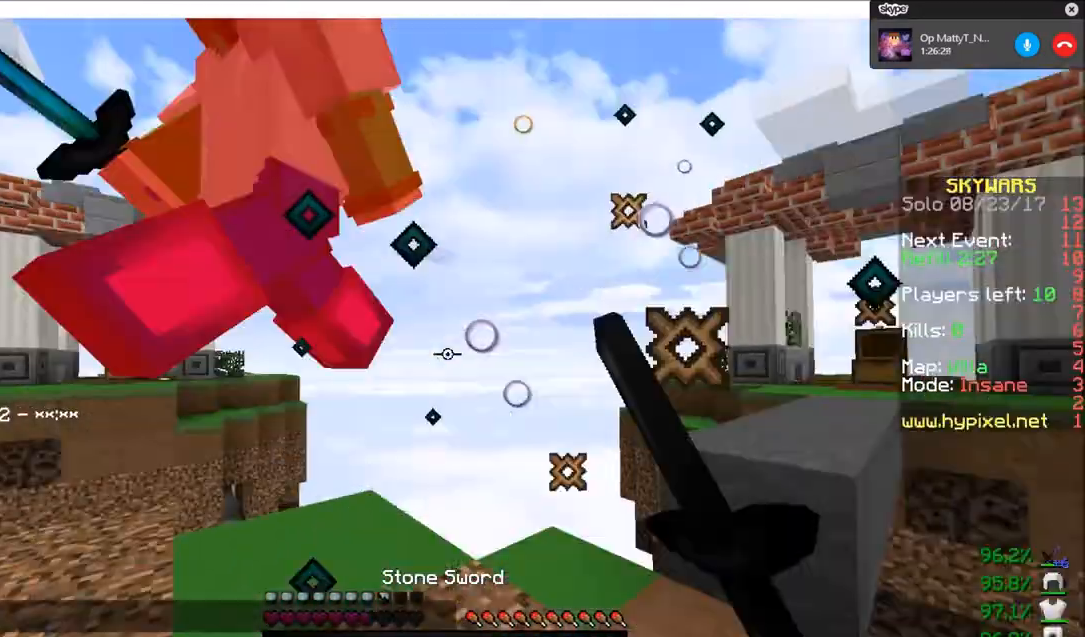
{"keys": ["a"], "mouse": ["left"], "events": [[167, "a", "down"], [367, "w", "up"], [401, "w", "down"], [501, "w", "up"]]}
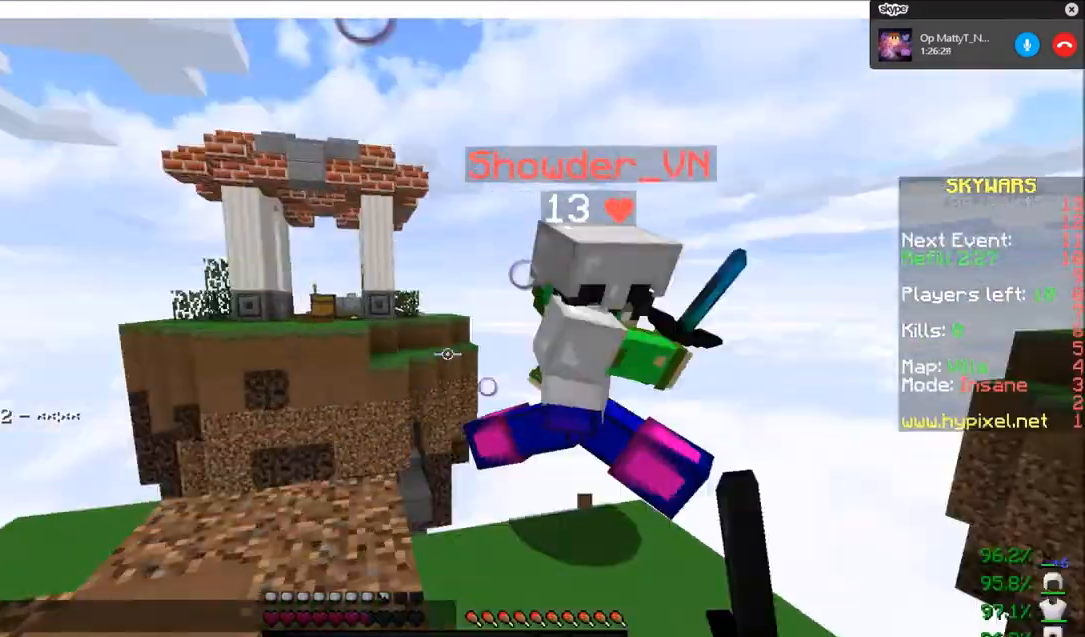
{"keys": [], "mouse": ["left"], "events": [[33, "s", "down"], [200, "a", "up"], [200, "s", "up"], [200, "w", "down"], [433, "w", "up"]]}
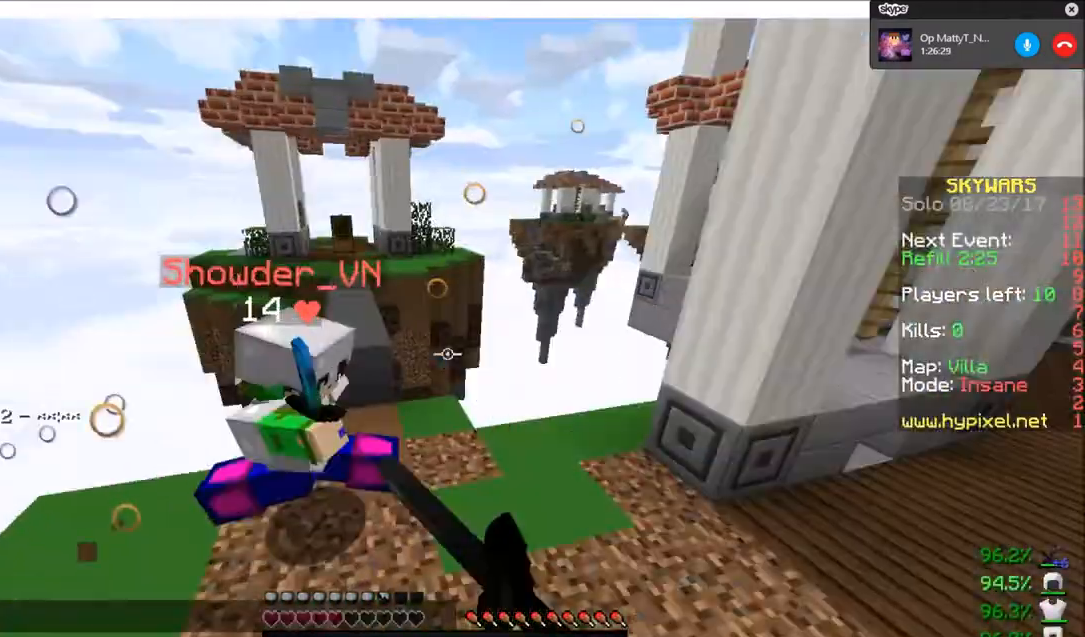
{"keys": ["d", "w"], "mouse": ["left"], "events": [[34, "d", "down"], [167, "d", "up"], [167, "w", "down"], [367, "d", "down"]]}
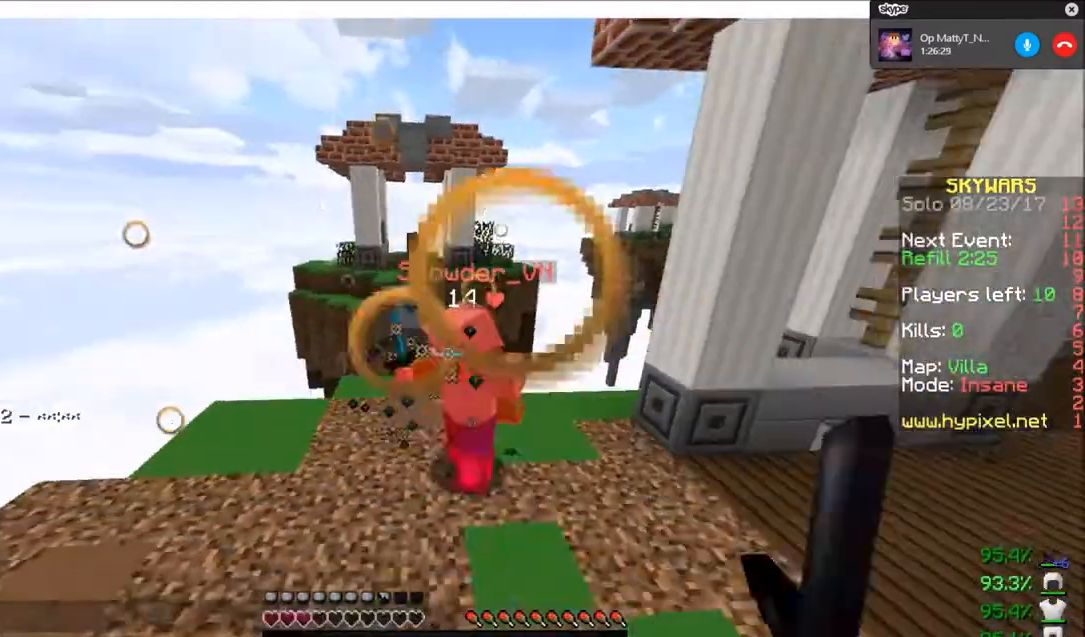
{"keys": ["d", "w"], "mouse": ["left"], "events": []}
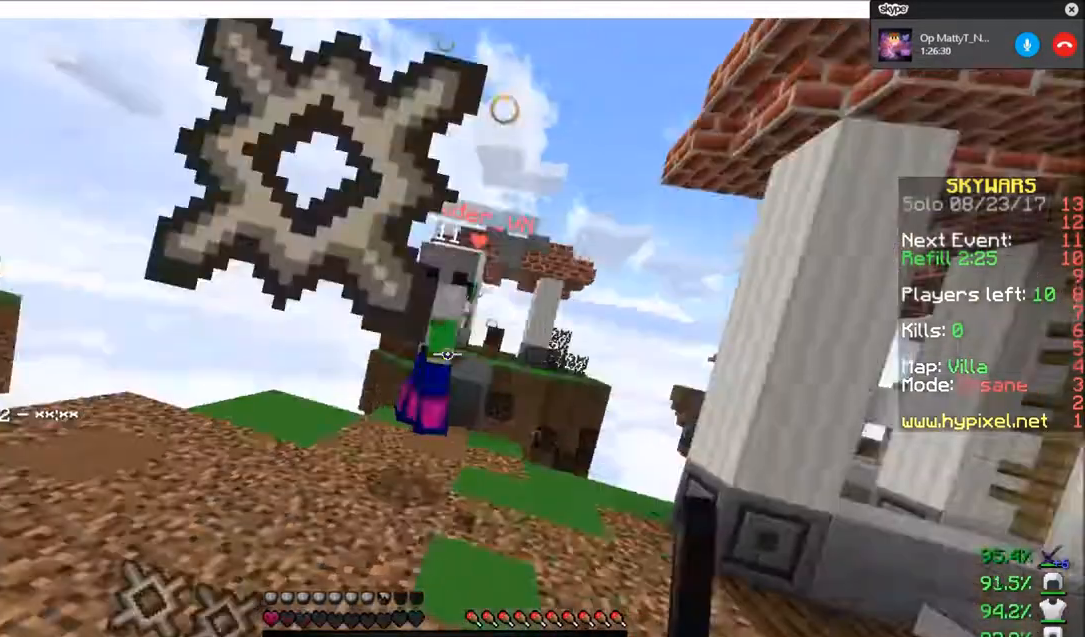
{"keys": ["d", "w"], "mouse": ["left"], "events": []}
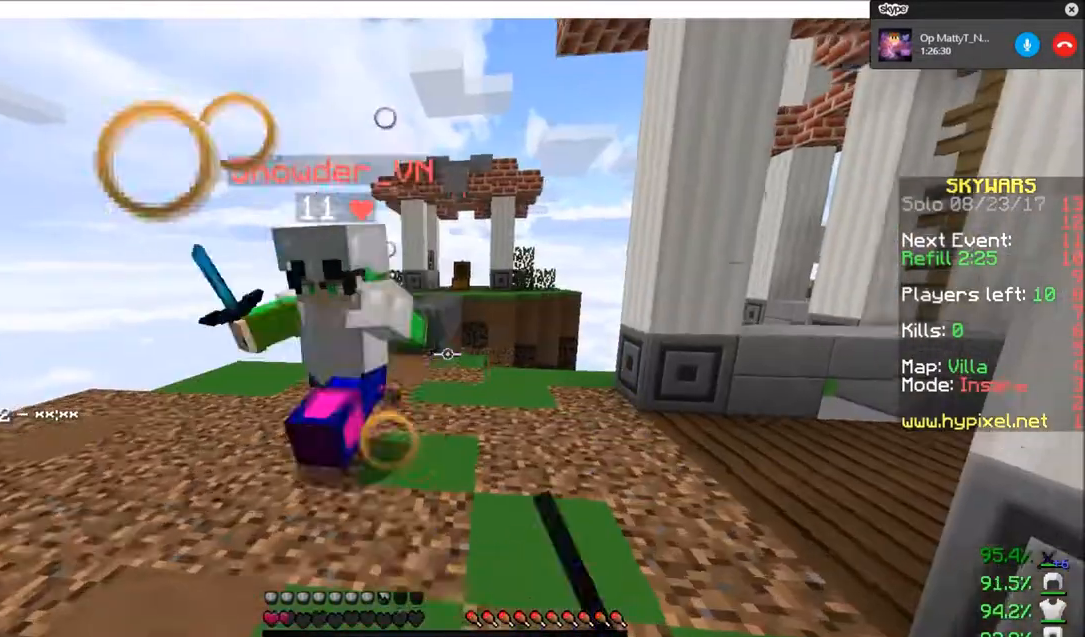
{"keys": ["w"], "mouse": ["left"], "events": [[333, "d", "up"], [333, "mouse_left", "up"], [367, "mouse_left", "down"]]}
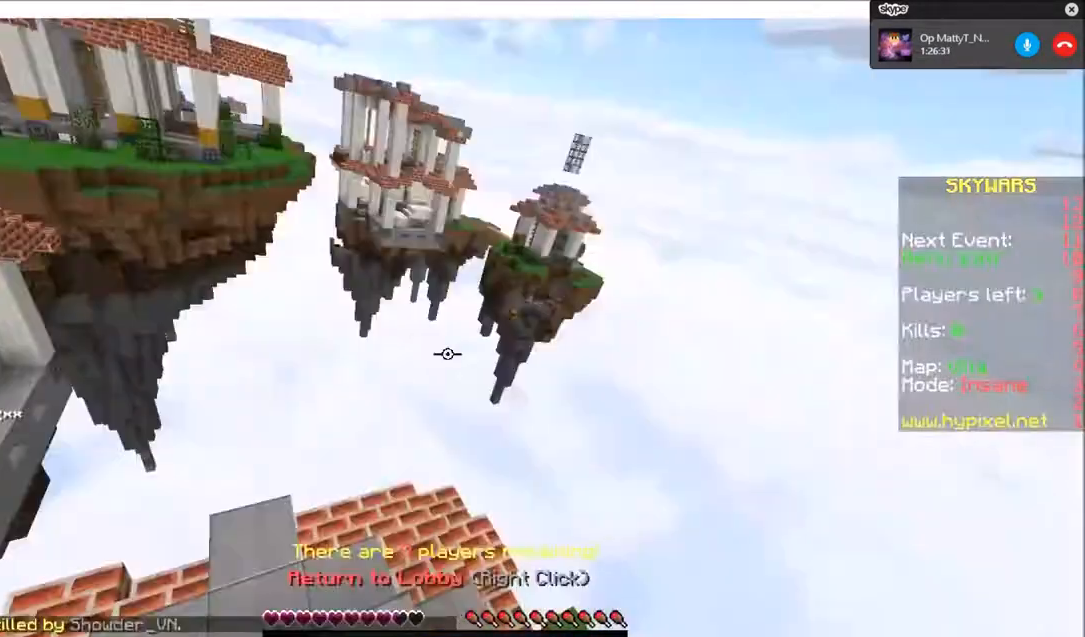
{"keys": ["s"], "mouse": [], "events": [[34, "mouse_left", "up"], [34, "mouse_right", "down"], [34, "s", "down"], [34, "w", "up"], [401, "mouse_right", "up"]]}
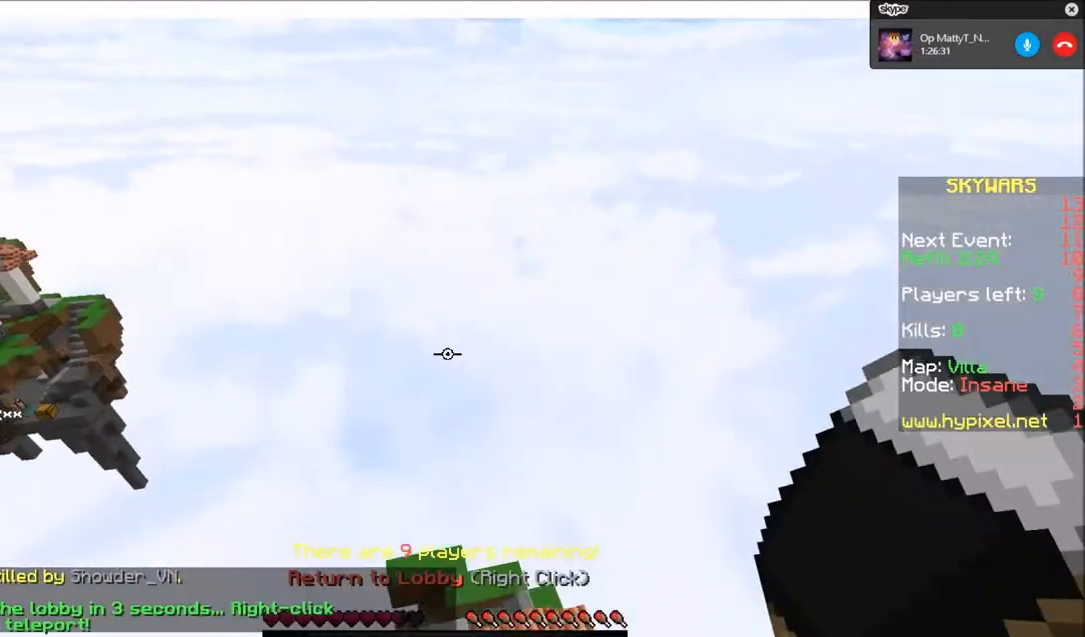
{"keys": [], "mouse": [], "events": [[200, "s", "up"]]}
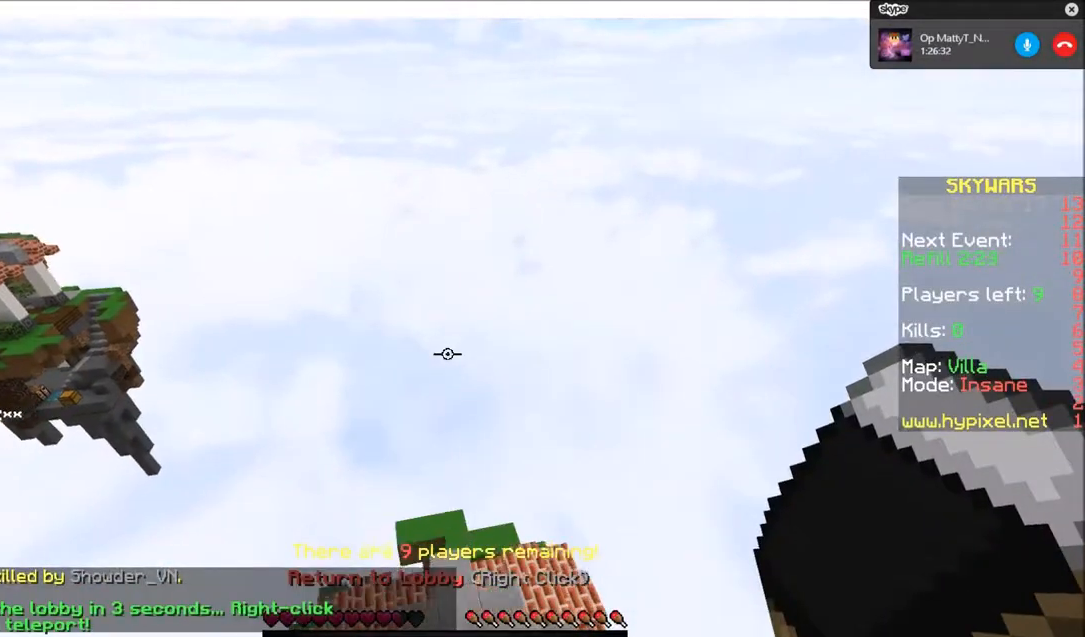
{"keys": ["w"], "mouse": [], "events": [[67, "w", "down"]]}
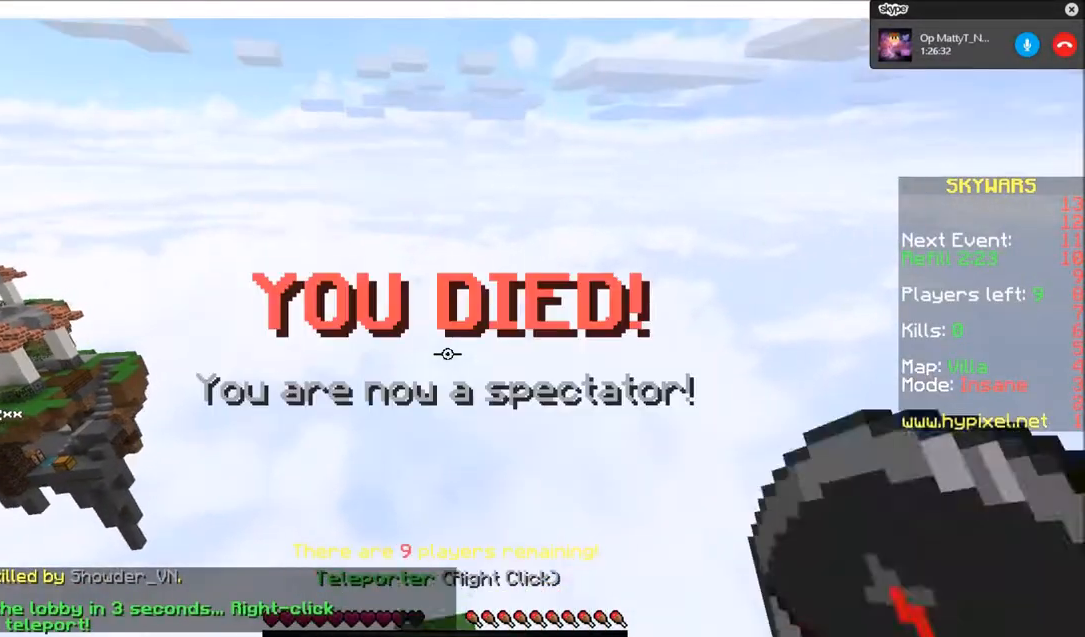
{"keys": [], "mouse": [], "events": [[234, "mouse_right", "down"], [301, "mouse_right", "up"], [301, "w", "up"]]}
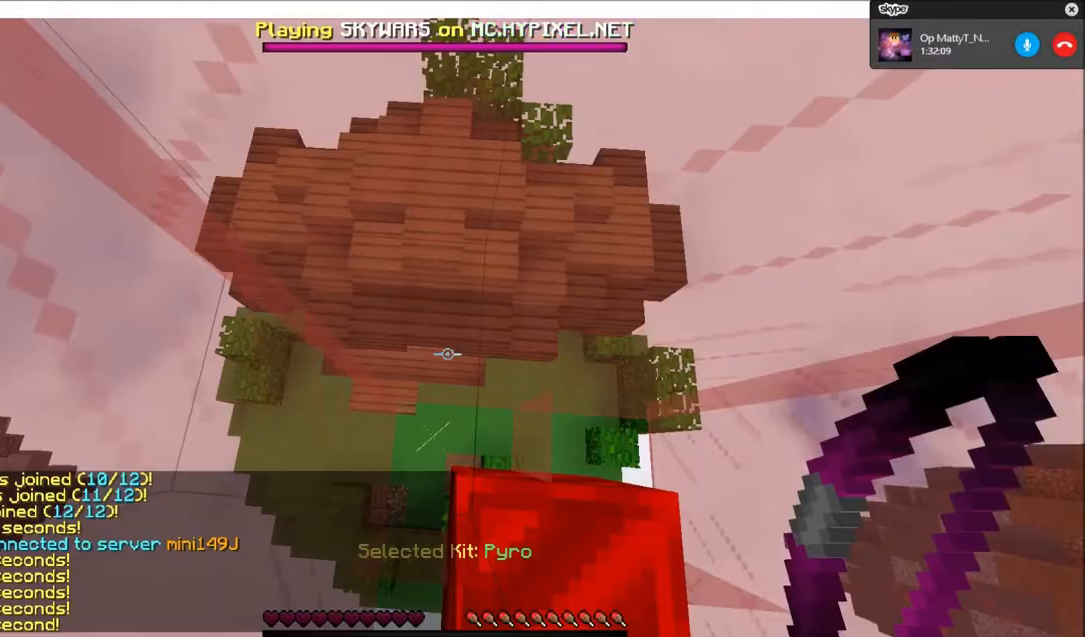
{"keys": [], "mouse": [], "events": []}
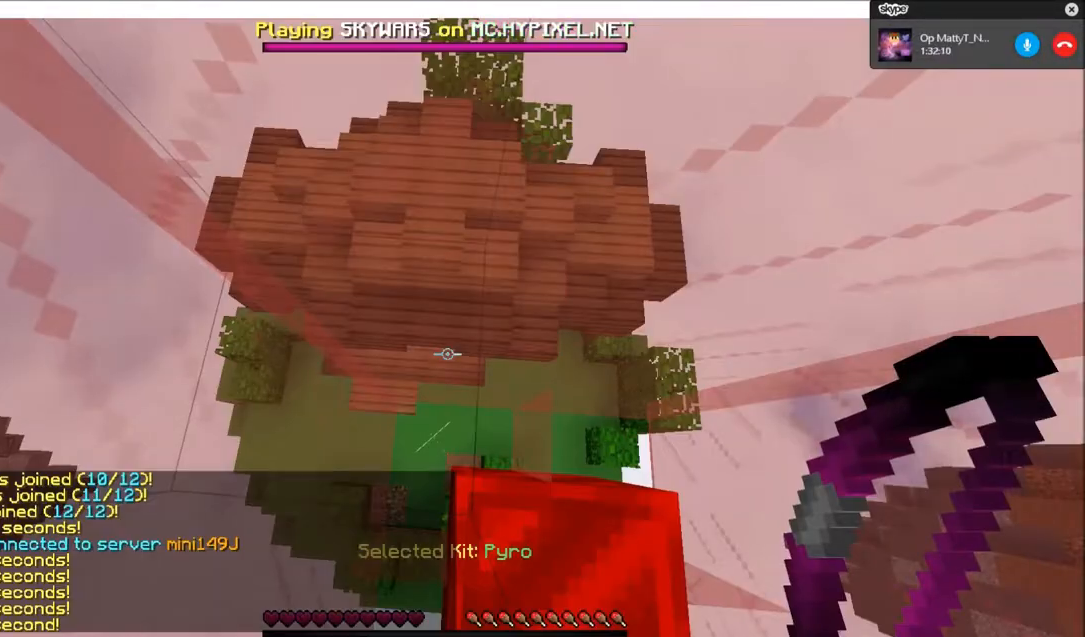
{"keys": [], "mouse": [], "events": []}
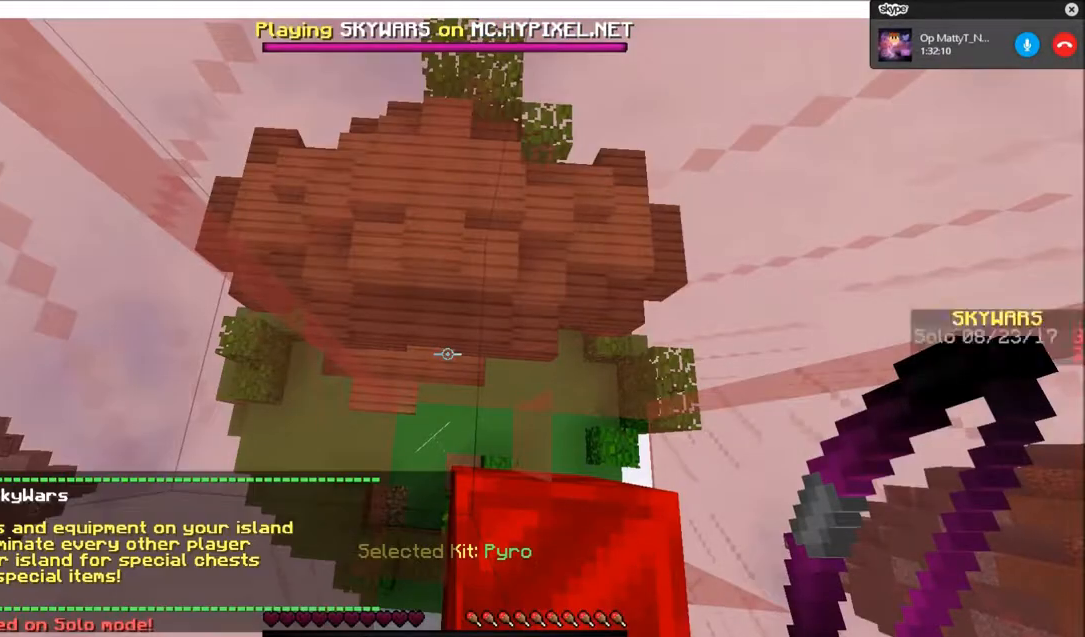
{"keys": [], "mouse": [], "events": []}